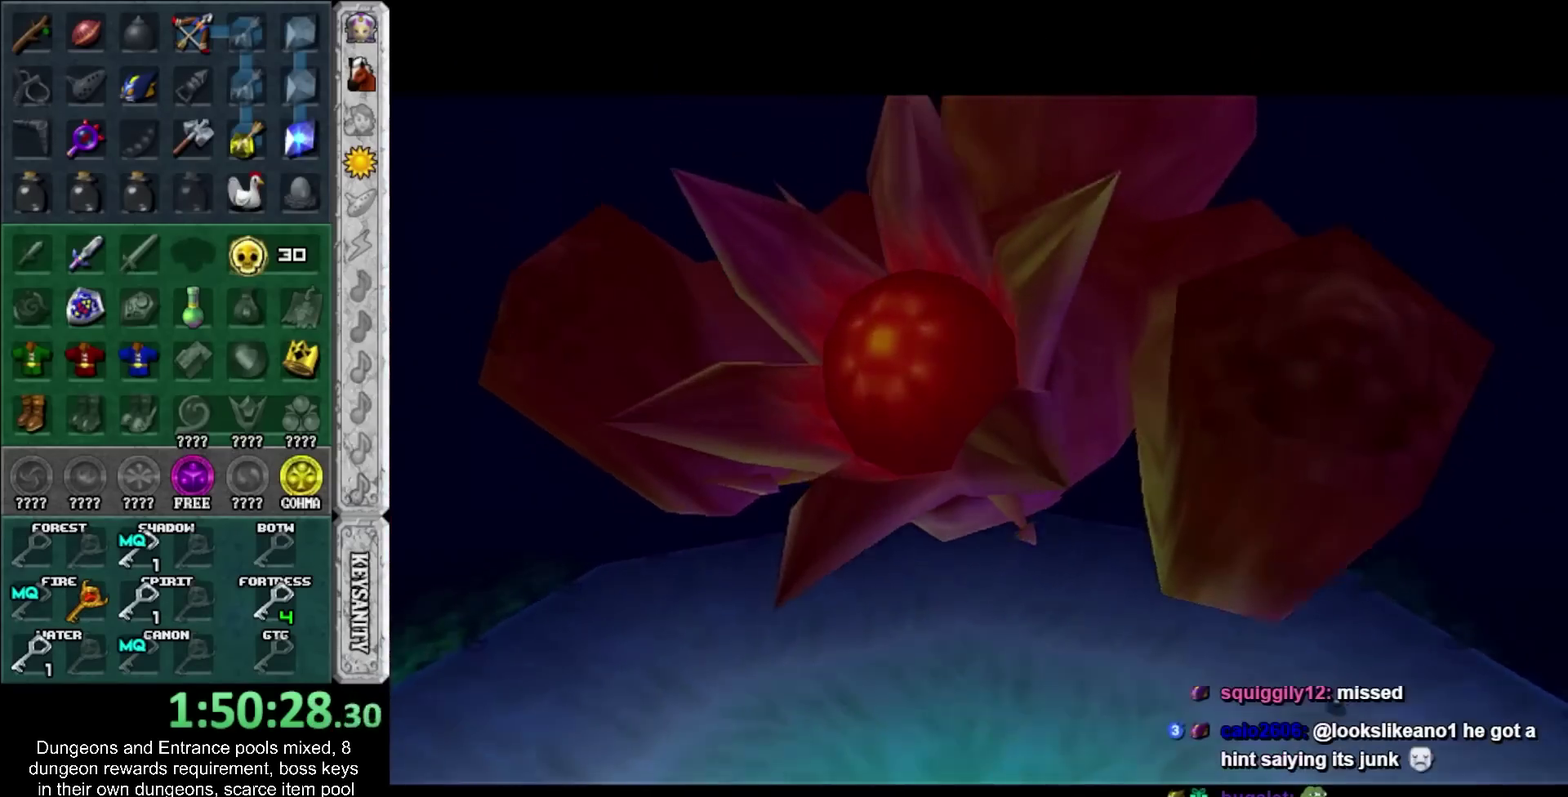
Gameplay with a controller; each line is a JSON object with the inputs held at the frame after it. "events" lists button and stick changes between this image and that frame as [ms after this image, input, new state], when the widget could be followed in between. Not read: HOME L3 R3 right_stick.
{"buttons": [], "left_stick": "center", "events": []}
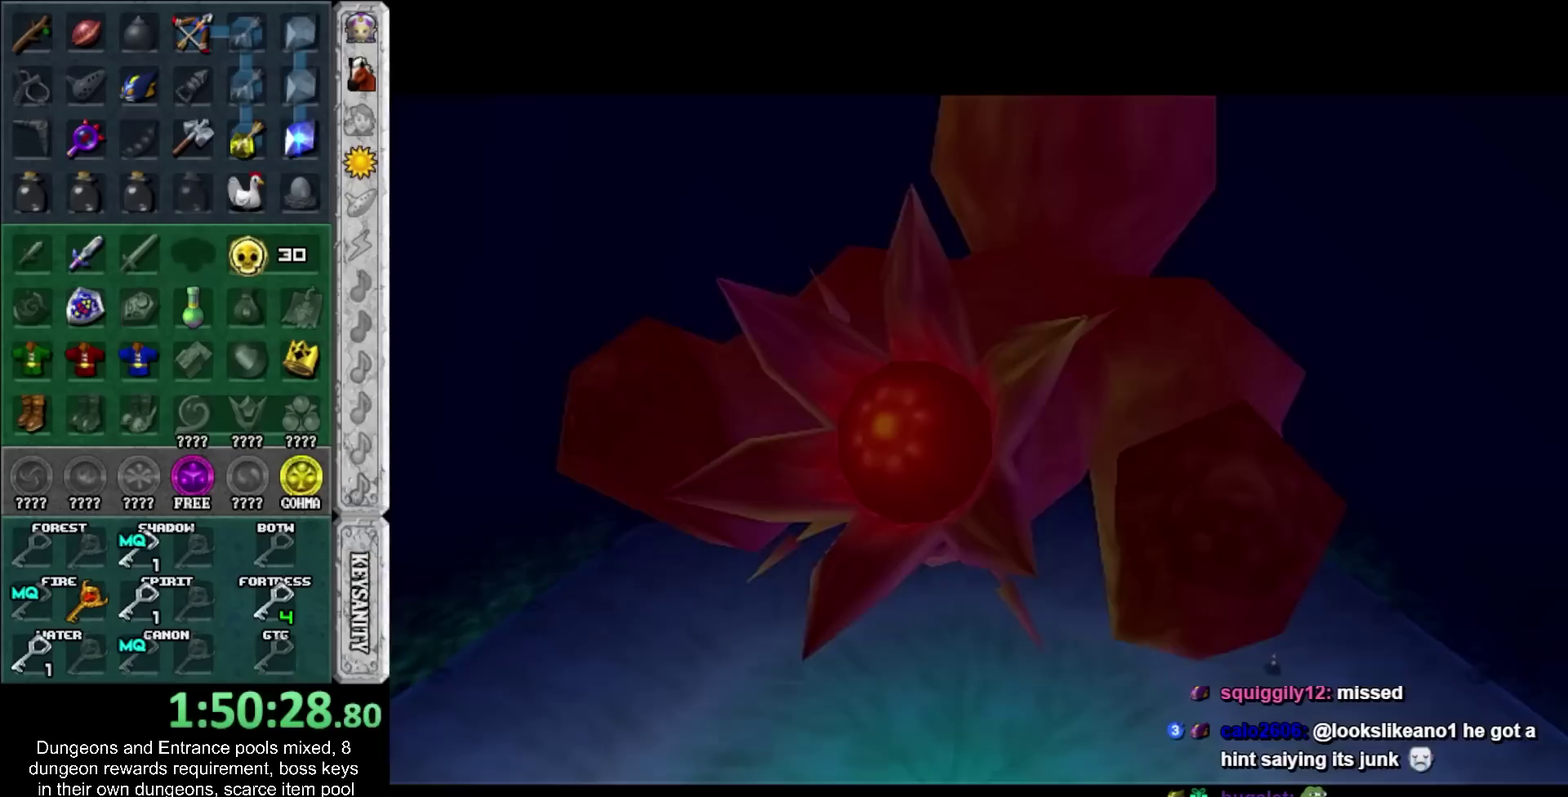
{"buttons": [], "left_stick": "up", "events": [[167, "left_stick", "up"], [250, "CROSS", "down"], [250, "SQUARE", "down"], [333, "CROSS", "up"], [333, "SQUARE", "up"], [400, "CROSS", "down"], [400, "SQUARE", "down"], [500, "CROSS", "up"], [500, "SQUARE", "up"]]}
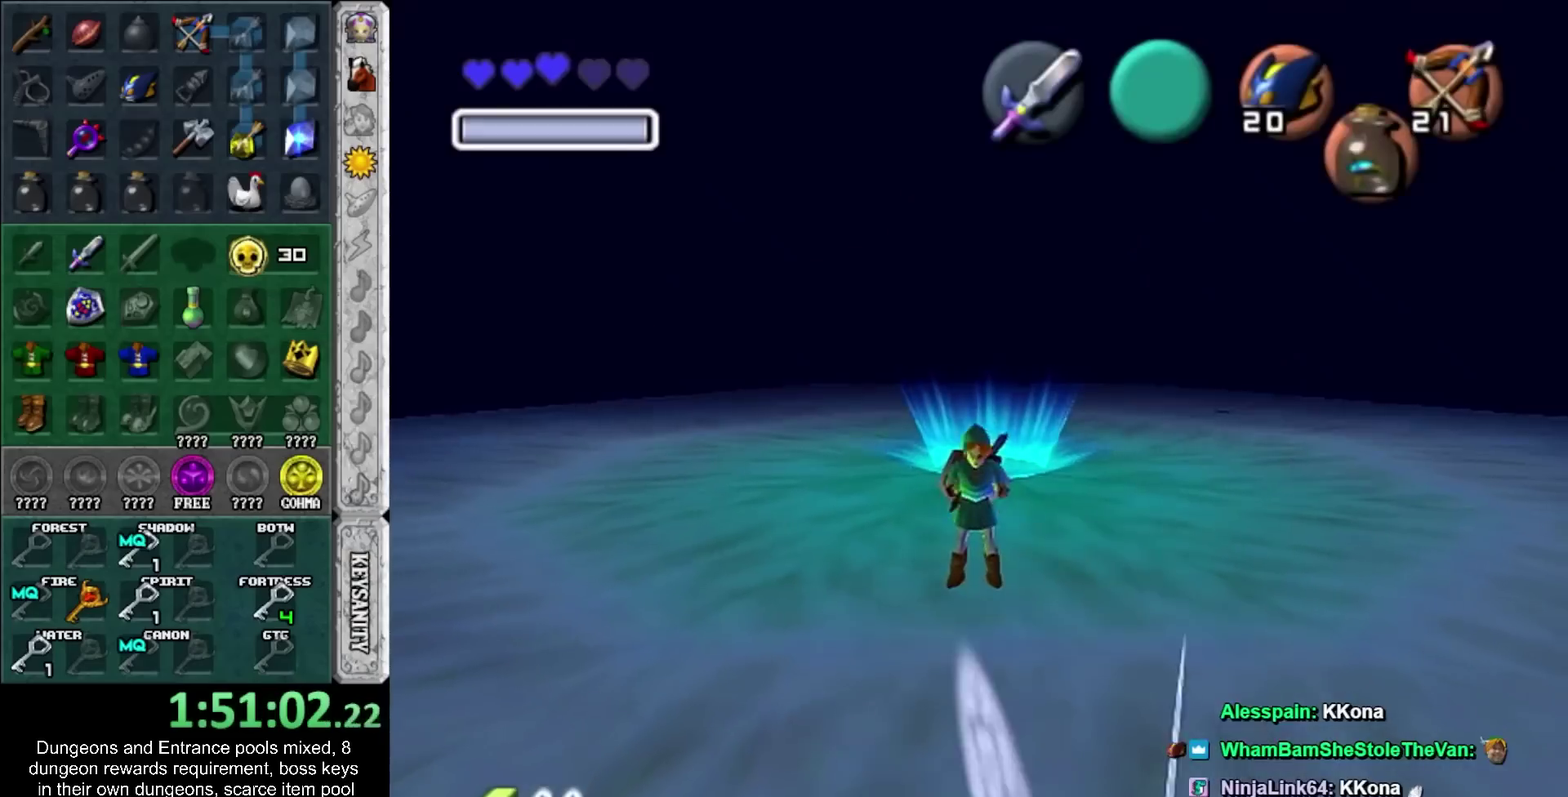
{"buttons": [], "left_stick": "up", "events": [[67, "SQUARE", "down"], [83, "CROSS", "down"], [150, "CROSS", "up"], [150, "SQUARE", "up"], [283, "SQUARE", "down"], [333, "SQUARE", "up"], [433, "CROSS", "down"], [433, "SQUARE", "down"], [500, "CROSS", "up"], [500, "SQUARE", "up"]]}
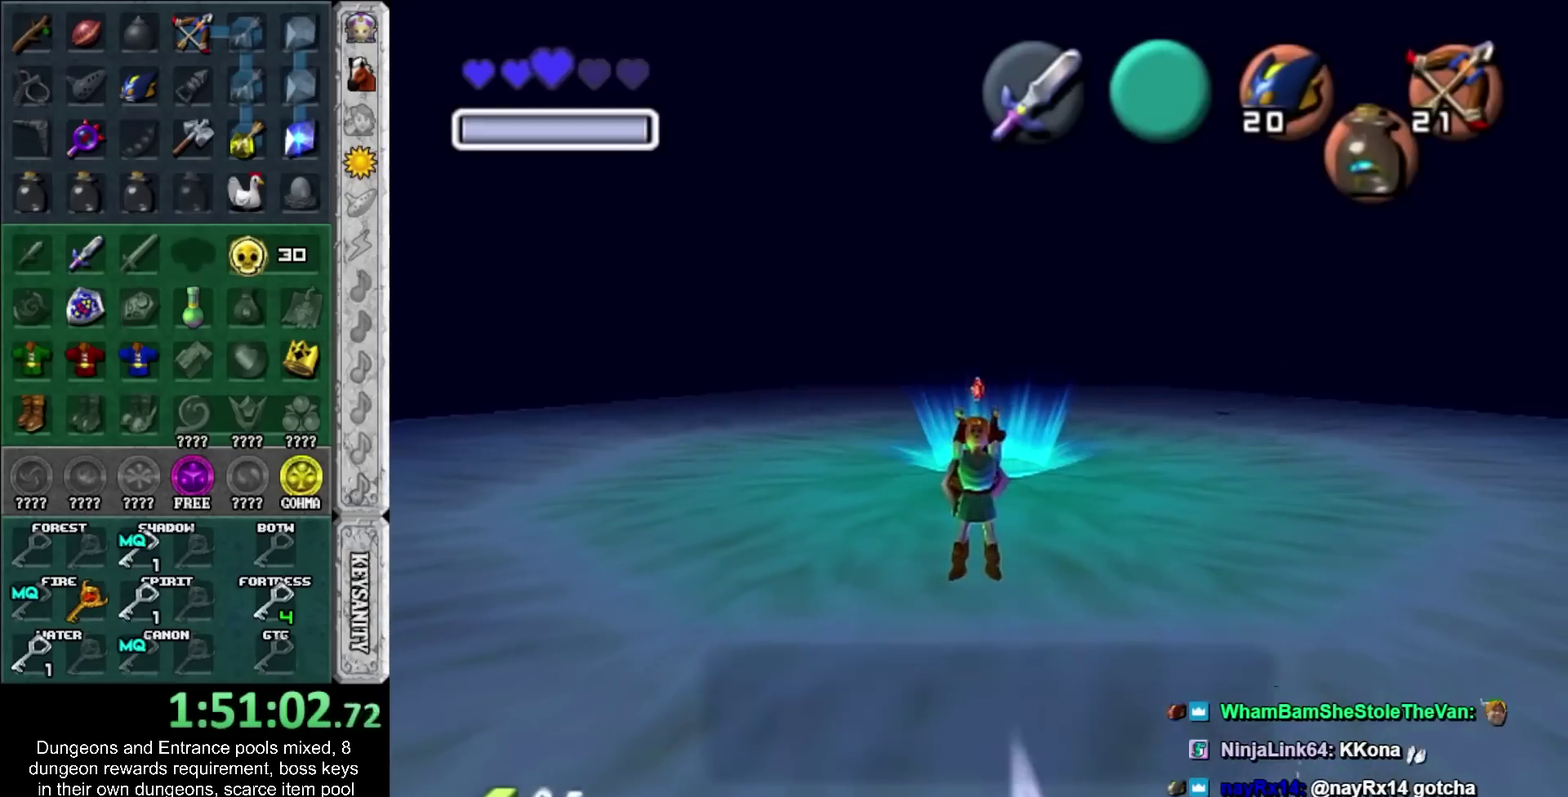
{"buttons": ["SQUARE"], "left_stick": "up", "events": [[83, "CROSS", "down"], [83, "SQUARE", "down"], [150, "CROSS", "up"], [150, "SQUARE", "up"], [433, "SQUARE", "down"]]}
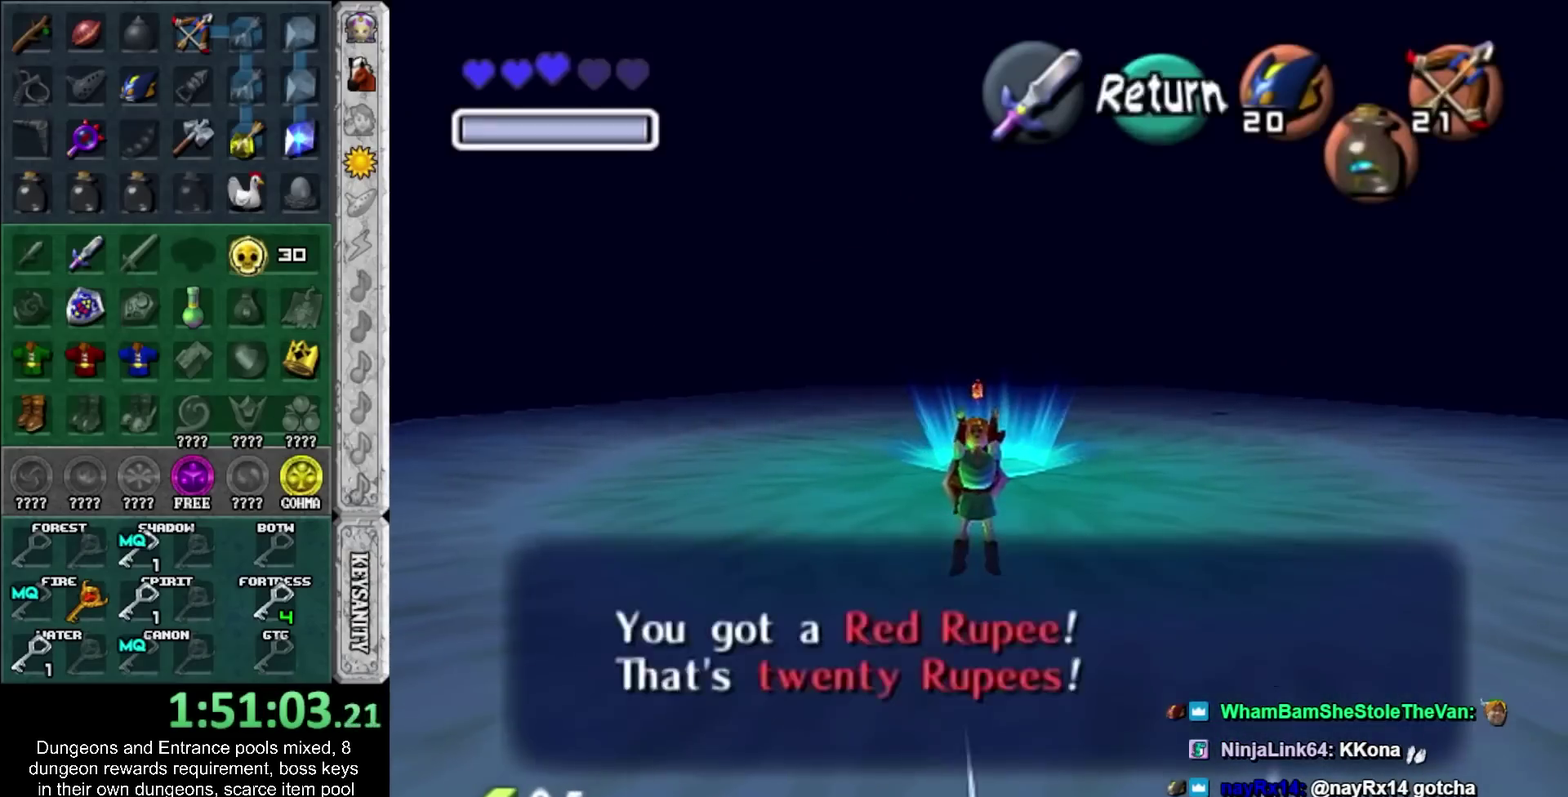
{"buttons": [], "left_stick": "up-left", "events": [[67, "SQUARE", "up"], [300, "CROSS", "down"], [433, "CROSS", "up"], [500, "left_stick", "up-left"]]}
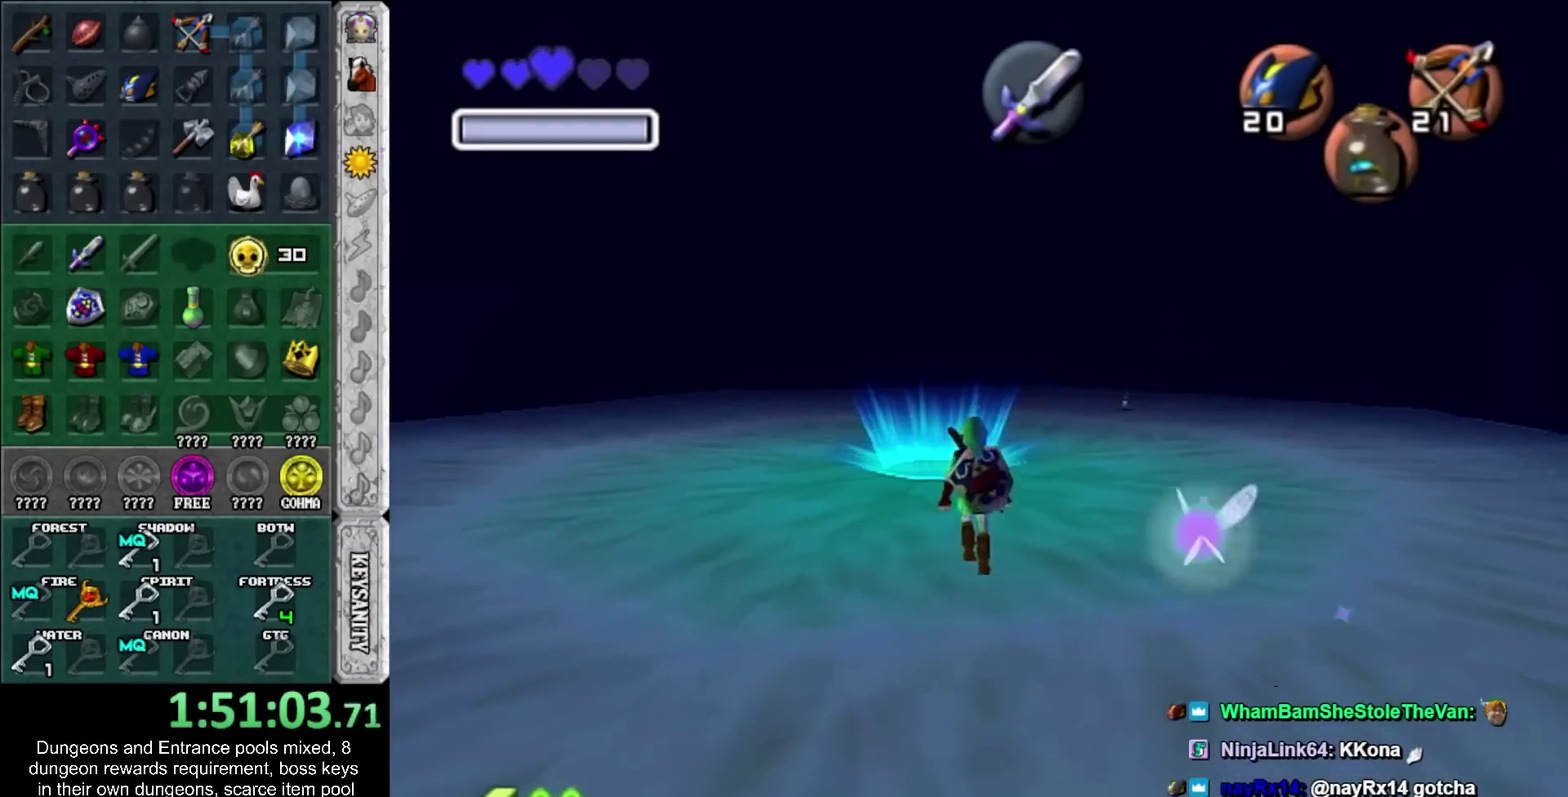
{"buttons": [], "left_stick": "up-left", "events": []}
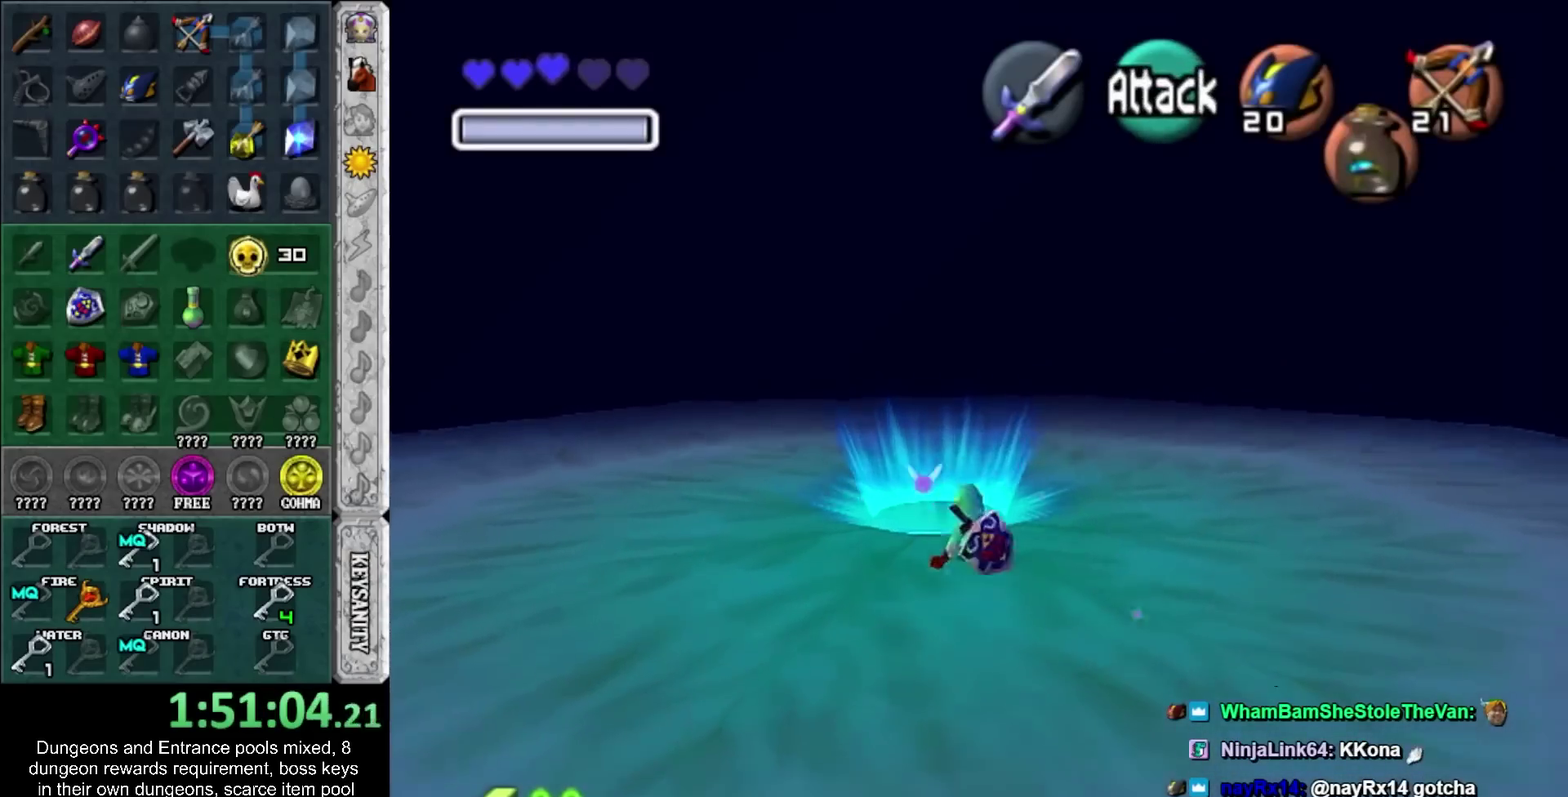
{"buttons": [], "left_stick": "center", "events": [[50, "left_stick", "up"], [150, "left_stick", "center"]]}